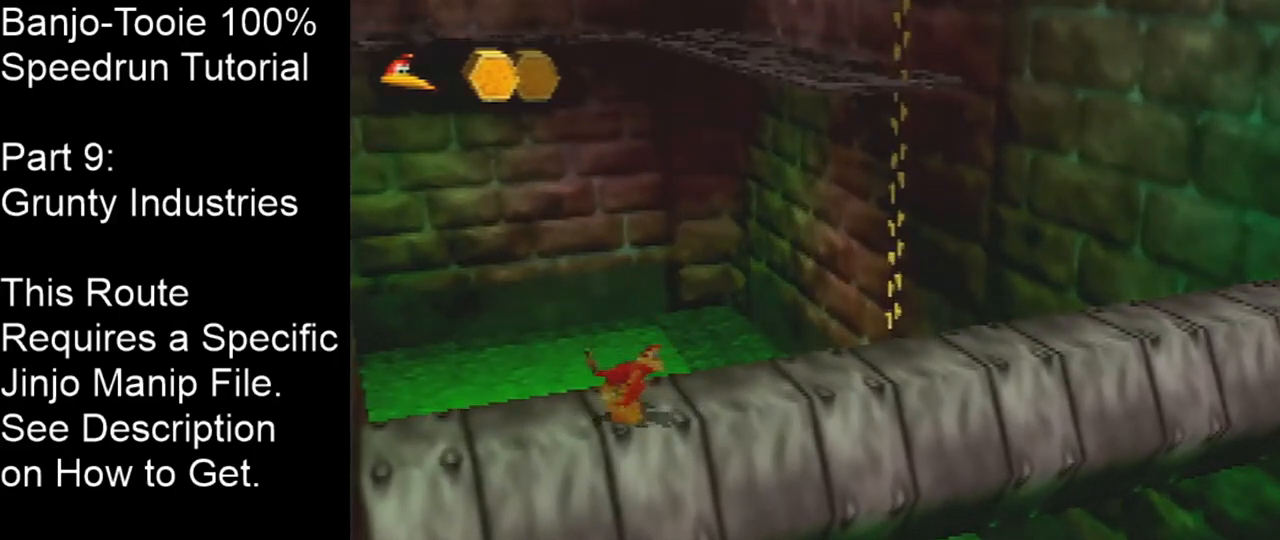
Gameplay with a controller (Nintendo layout); each line is a JSON object with the inputs held at the frame after it. "events" lists button and stick changes between this image and that frame as [ms after this image, input, new state], when the widget could be followed in between. Not read: L1 L3 R1 R3.
{"buttons": [], "left_stick": "center", "events": []}
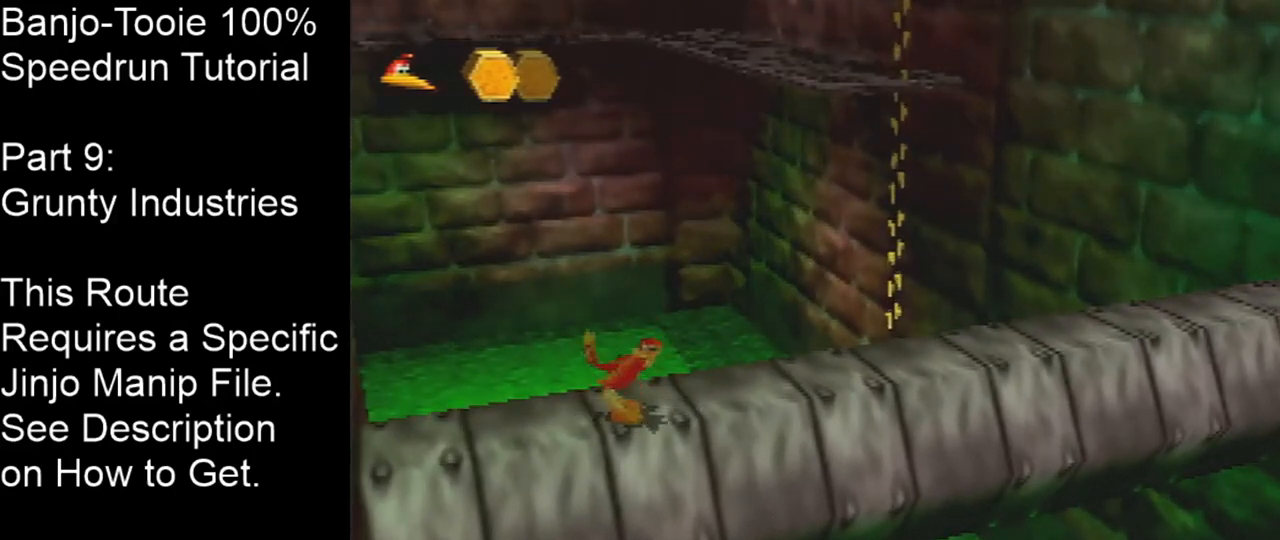
{"buttons": [], "left_stick": "up-right", "events": [[367, "left_stick", "up-right"]]}
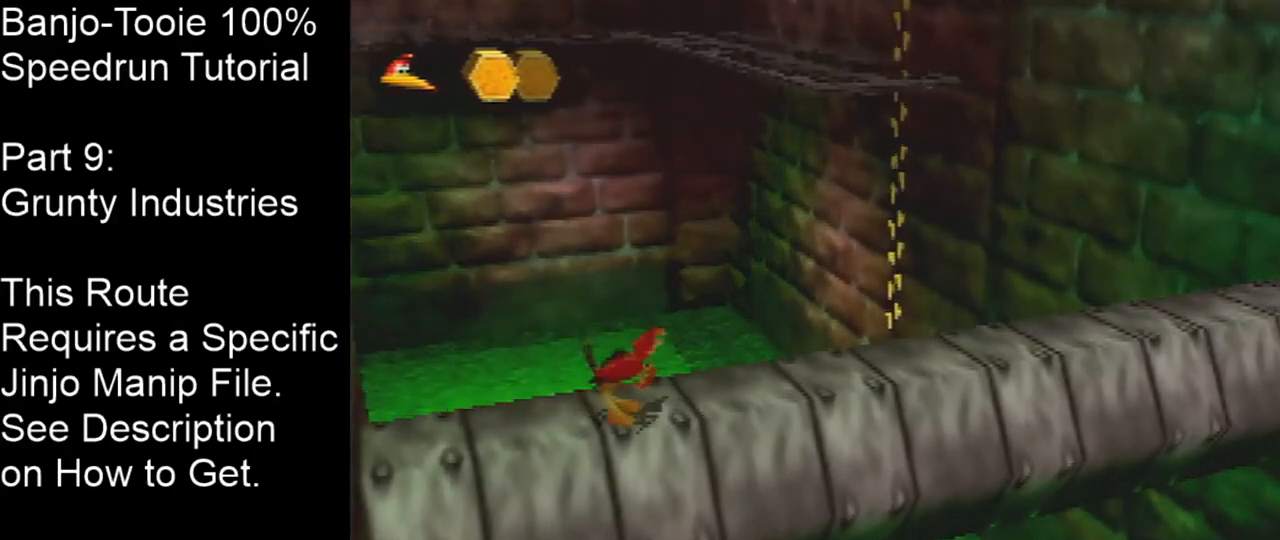
{"buttons": [], "left_stick": "center", "events": [[501, "left_stick", "center"]]}
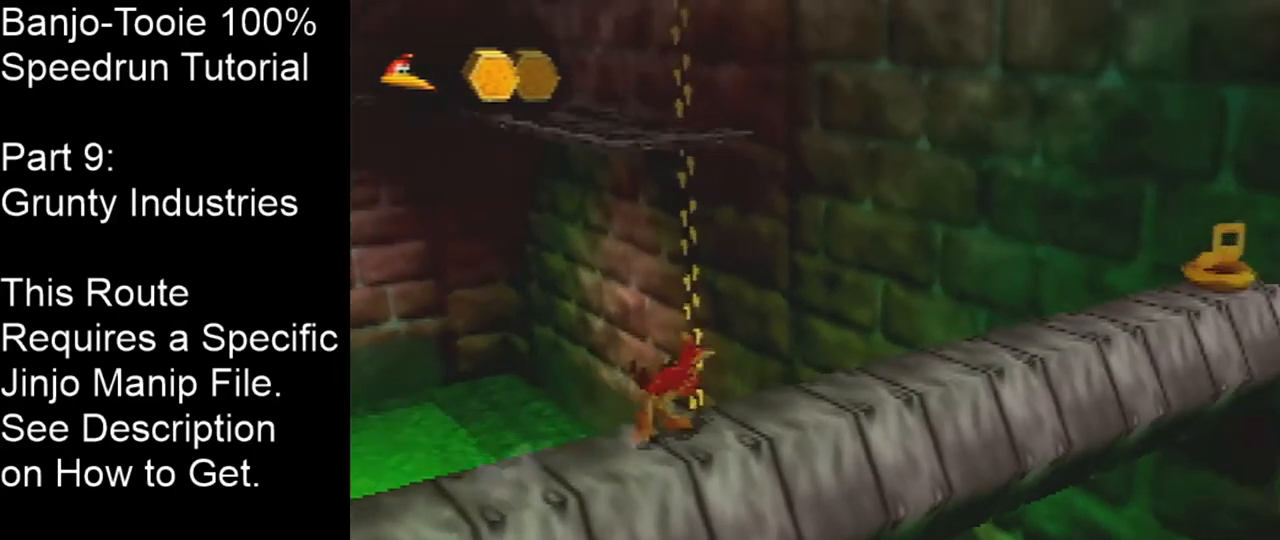
{"buttons": [], "left_stick": "down-left", "events": [[233, "A", "down"], [333, "A", "up"], [367, "left_stick", "down-left"]]}
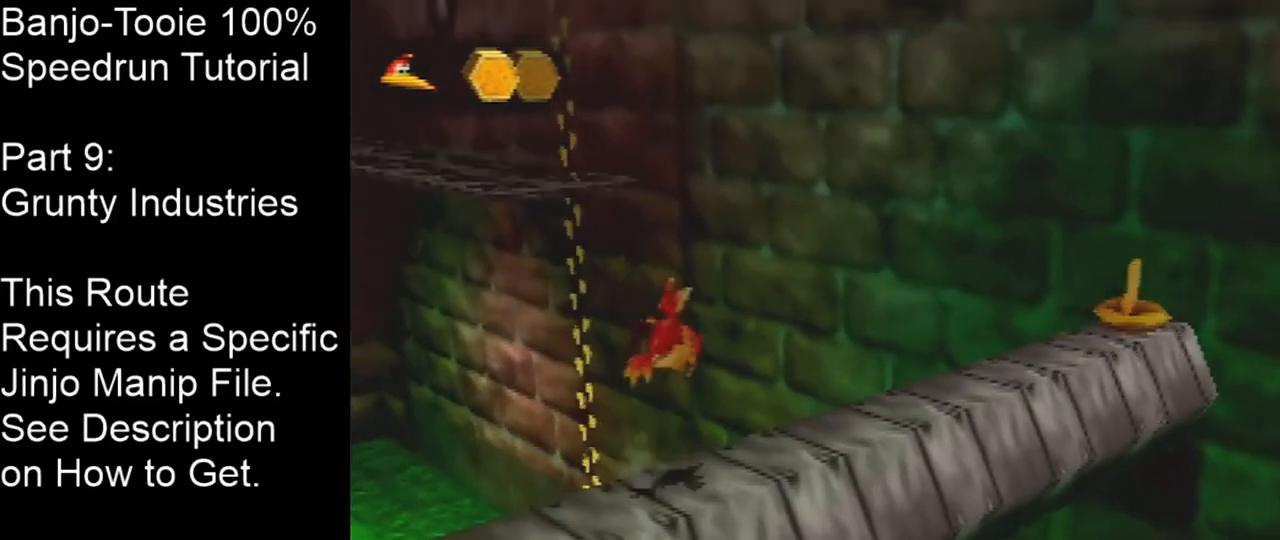
{"buttons": ["A"], "left_stick": "center", "events": [[67, "left_stick", "center"], [434, "A", "down"]]}
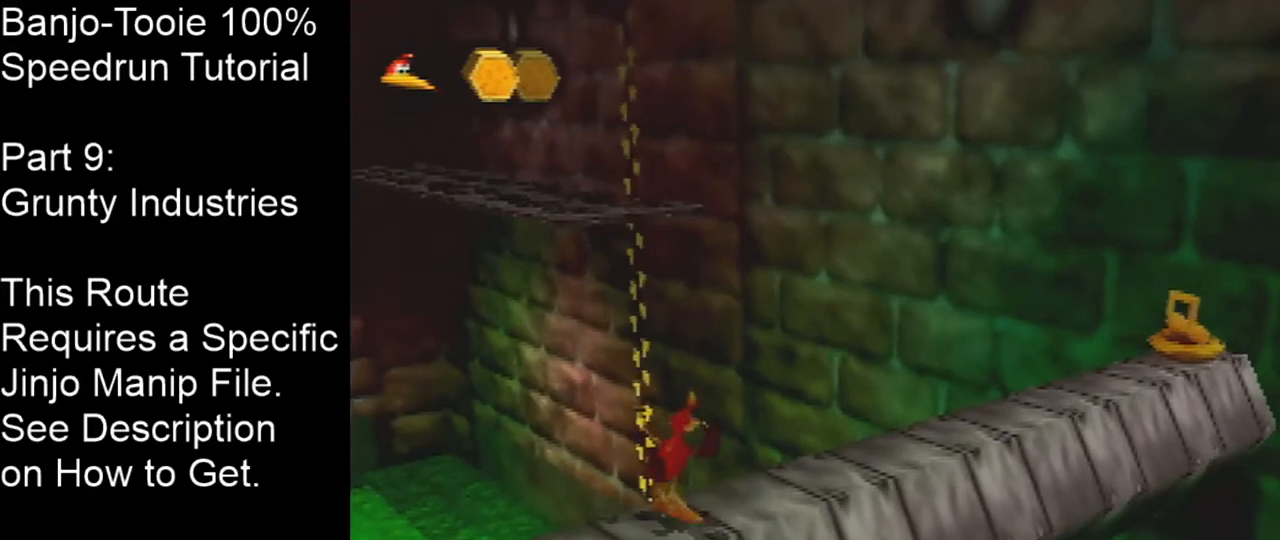
{"buttons": [], "left_stick": "center", "events": [[33, "left_stick", "down-left"], [67, "A", "up"], [300, "left_stick", "center"]]}
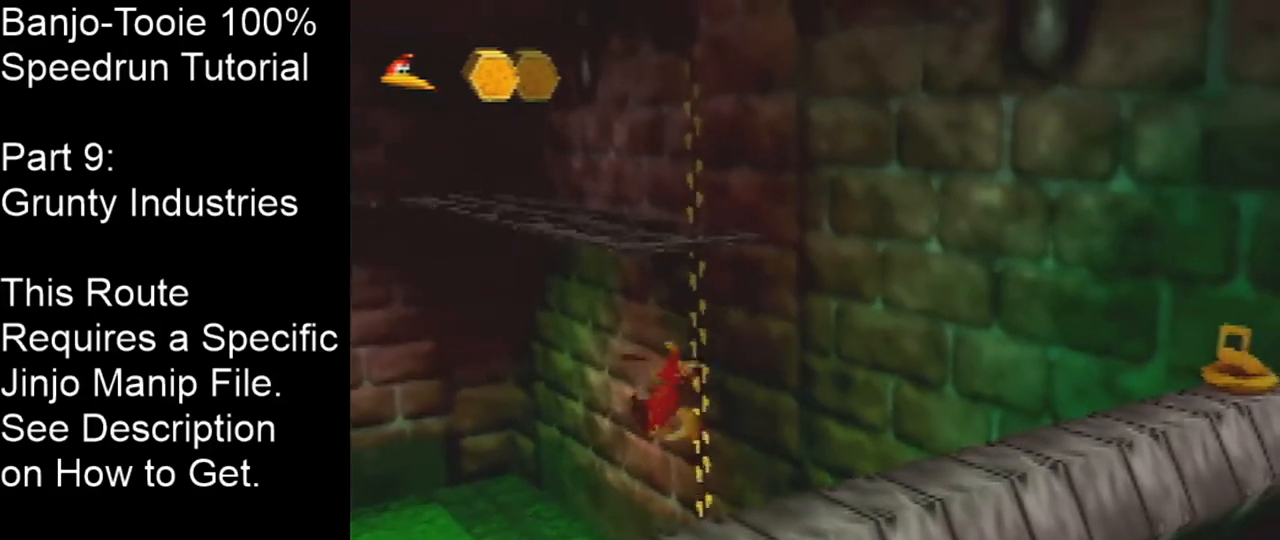
{"buttons": [], "left_stick": "center", "events": []}
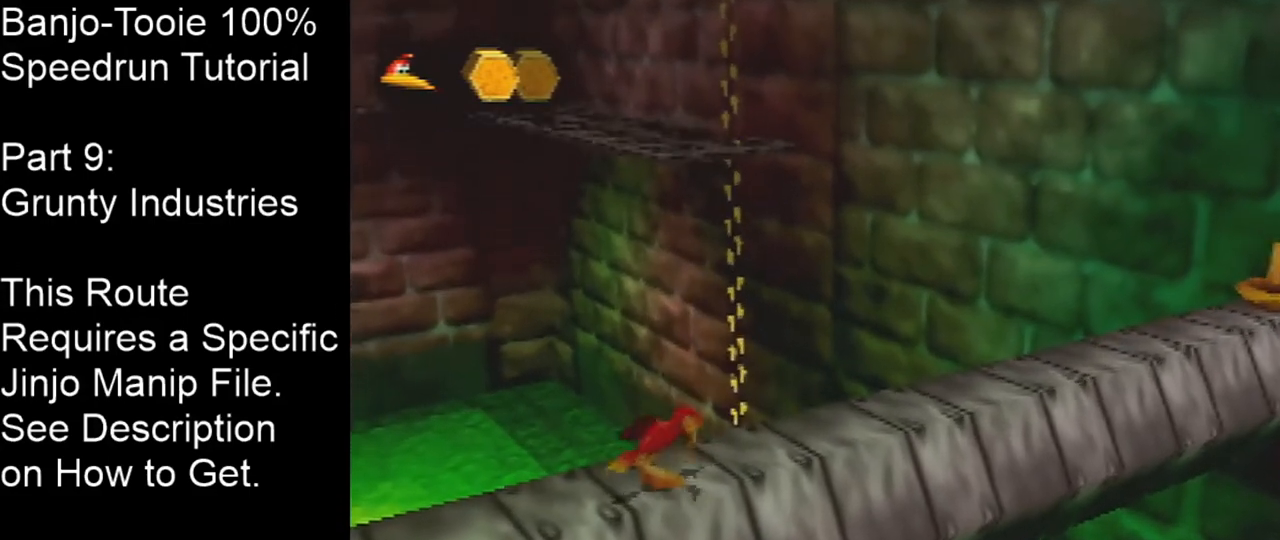
{"buttons": [], "left_stick": "center", "events": [[333, "C_UP", "down"], [434, "C_UP", "up"]]}
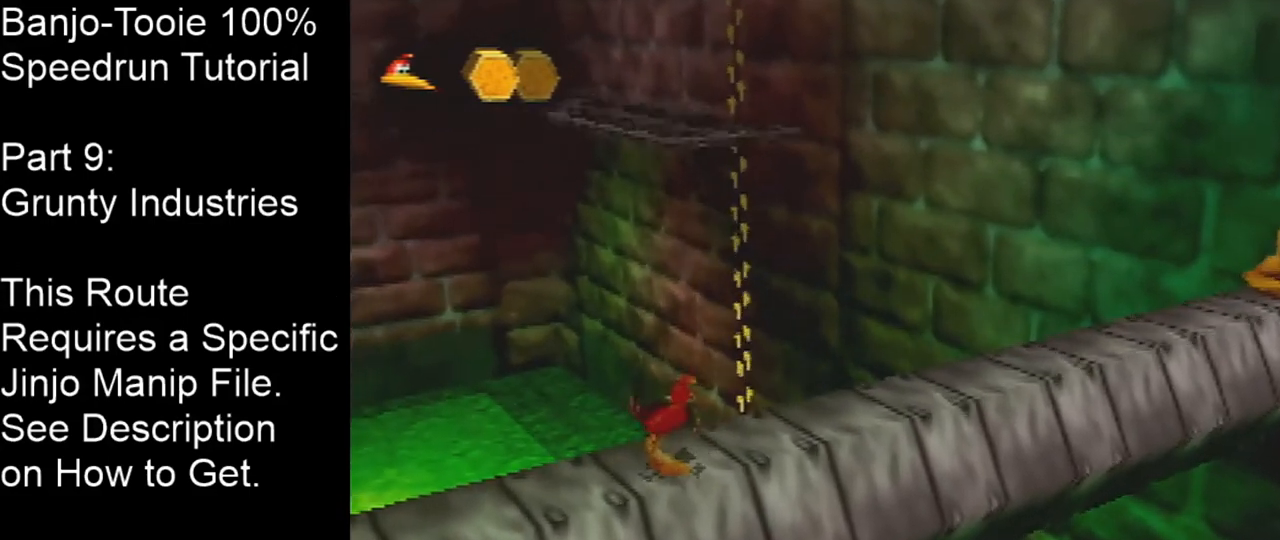
{"buttons": [], "left_stick": "down", "events": [[501, "left_stick", "down"]]}
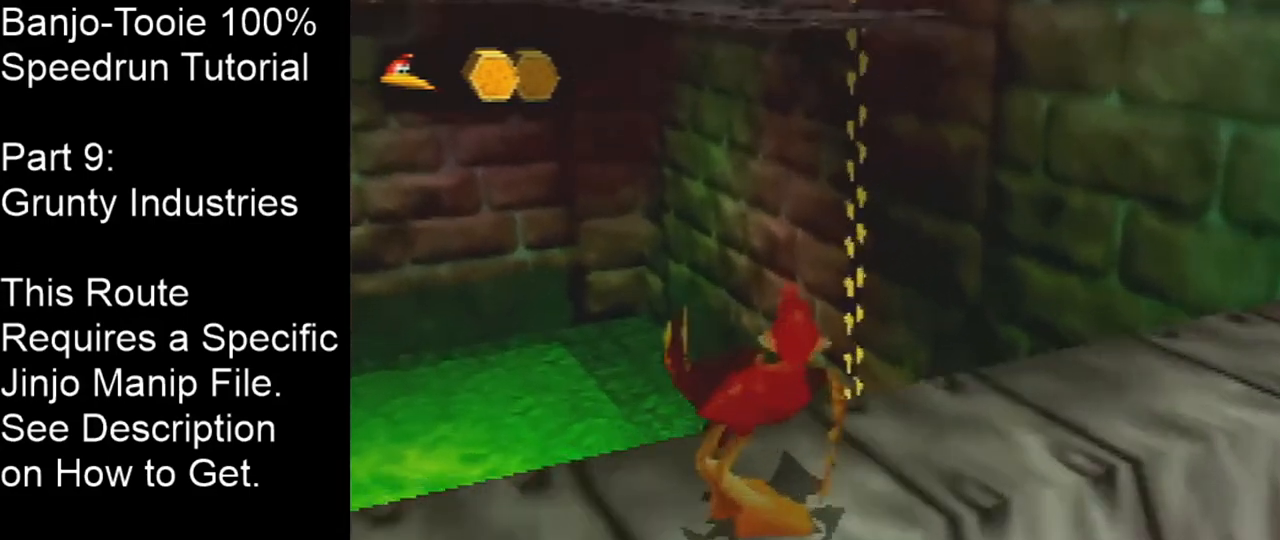
{"buttons": [], "left_stick": "down", "events": []}
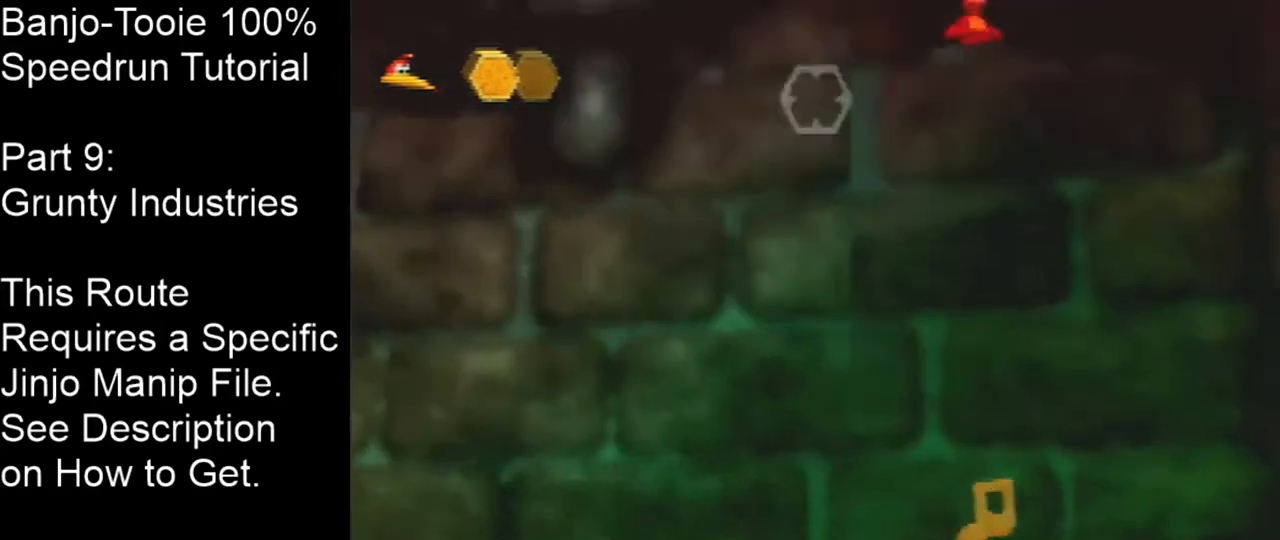
{"buttons": [], "left_stick": "center", "events": [[134, "left_stick", "down-right"], [267, "left_stick", "right"], [434, "left_stick", "center"]]}
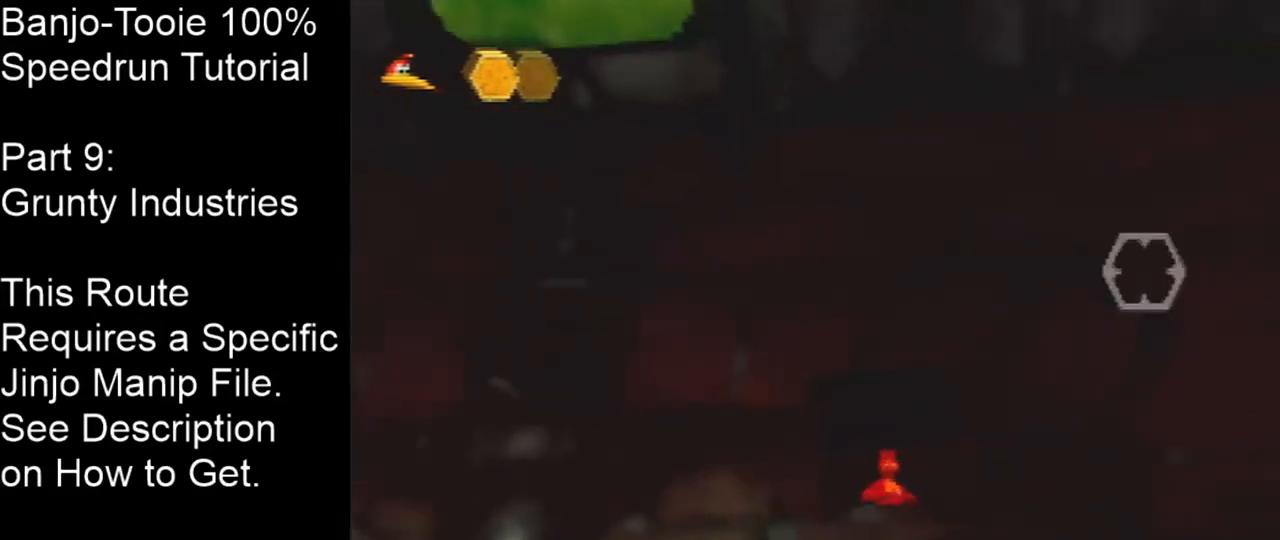
{"buttons": [], "left_stick": "center", "events": [[333, "left_stick", "right"], [500, "left_stick", "center"]]}
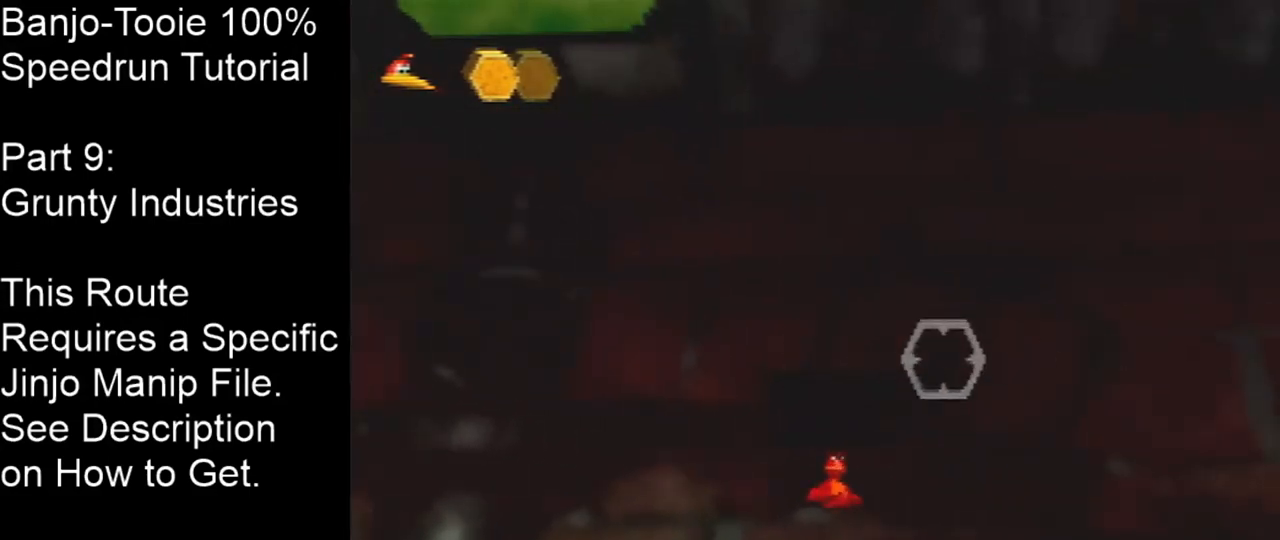
{"buttons": [], "left_stick": "center", "events": []}
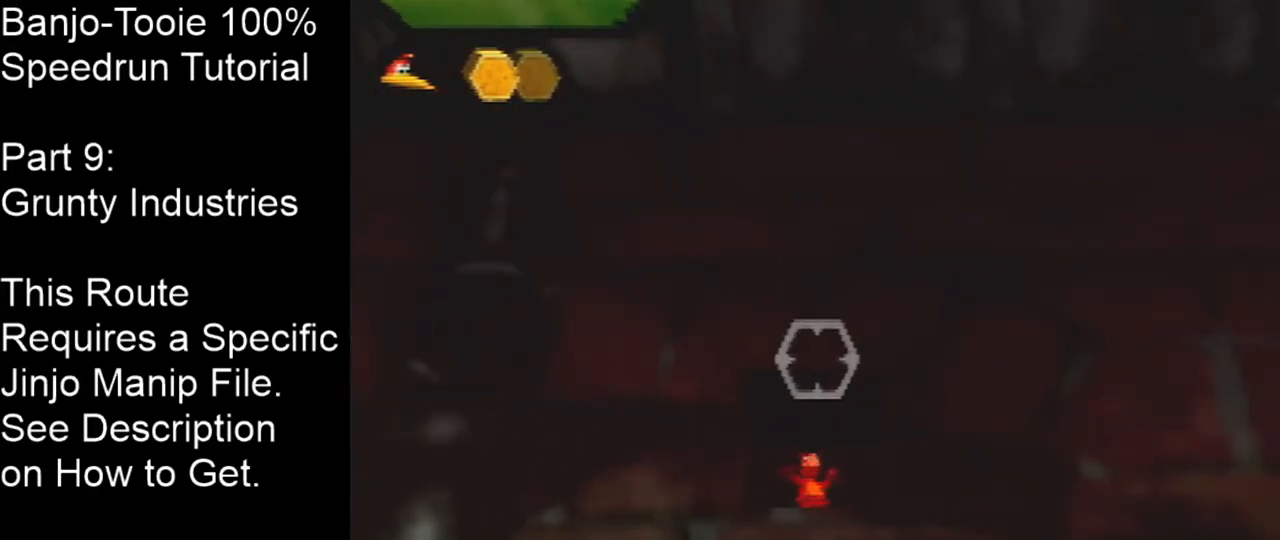
{"buttons": [], "left_stick": "center", "events": [[67, "left_stick", "down"], [233, "left_stick", "center"]]}
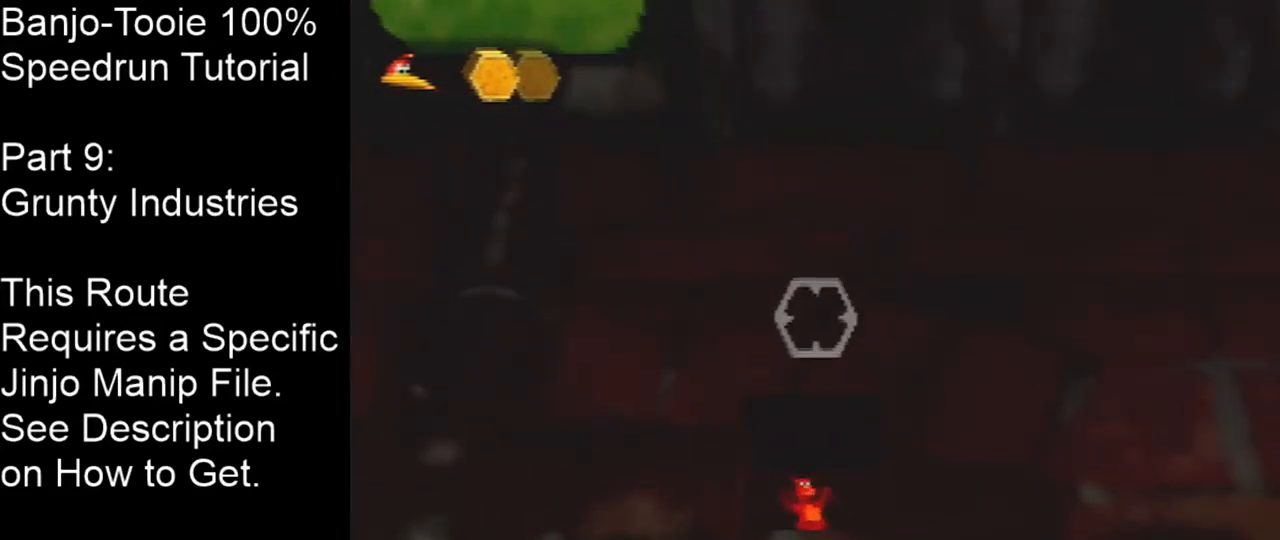
{"buttons": [], "left_stick": "center", "events": []}
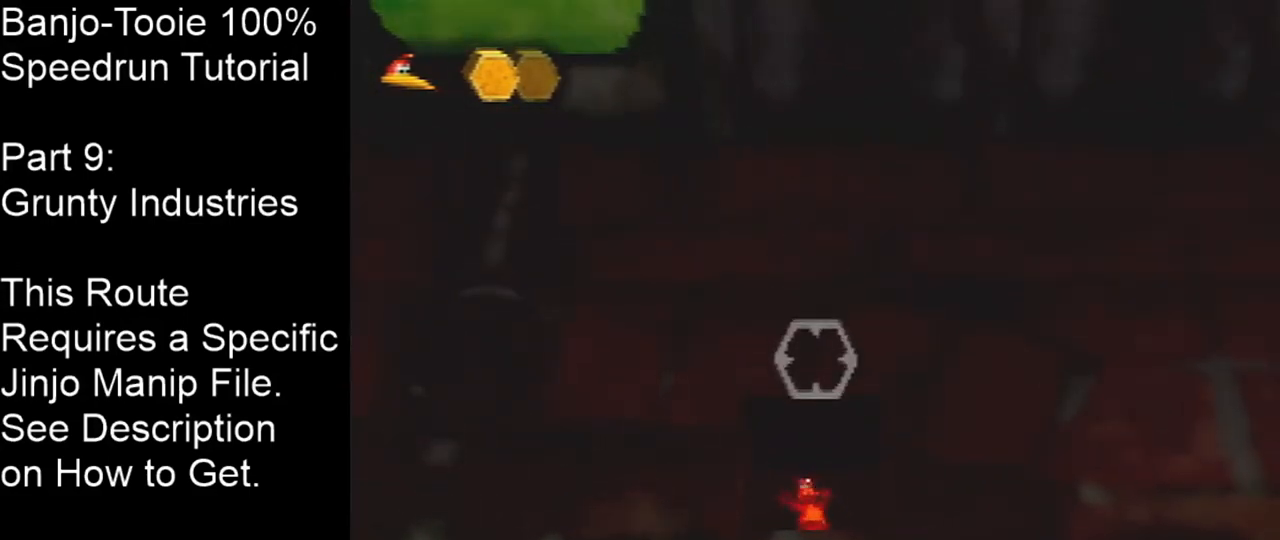
{"buttons": [], "left_stick": "center", "events": []}
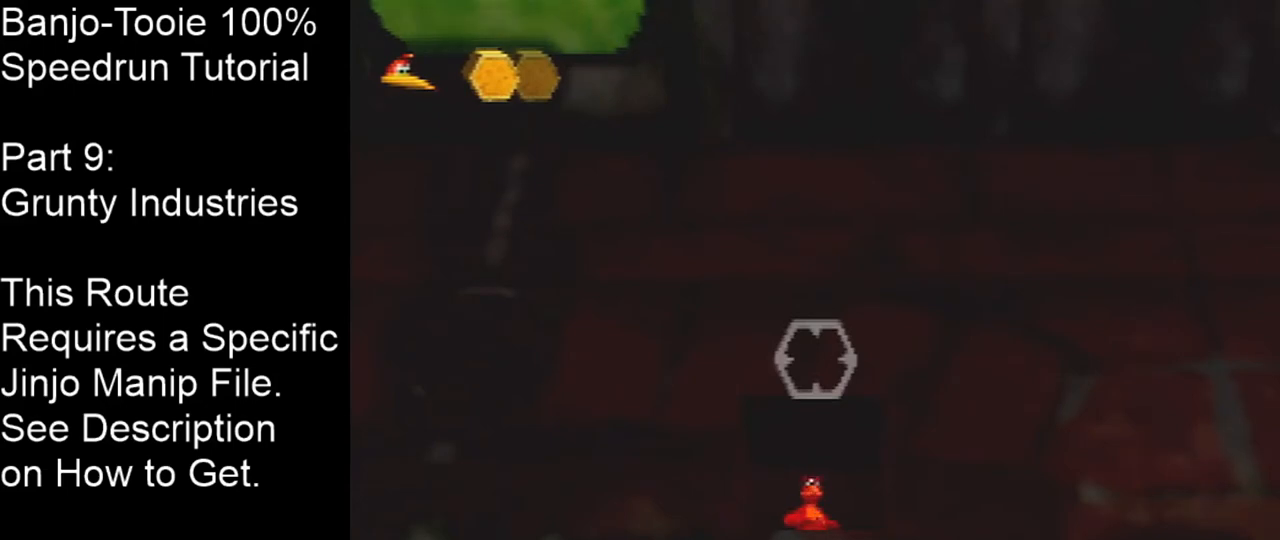
{"buttons": [], "left_stick": "center", "events": []}
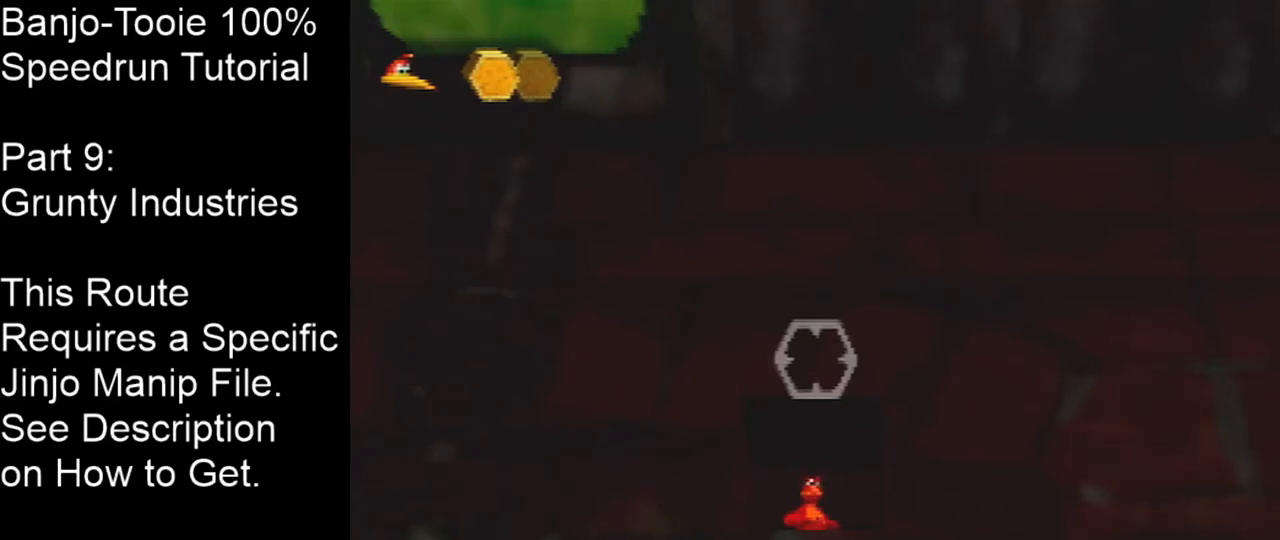
{"buttons": [], "left_stick": "center", "events": []}
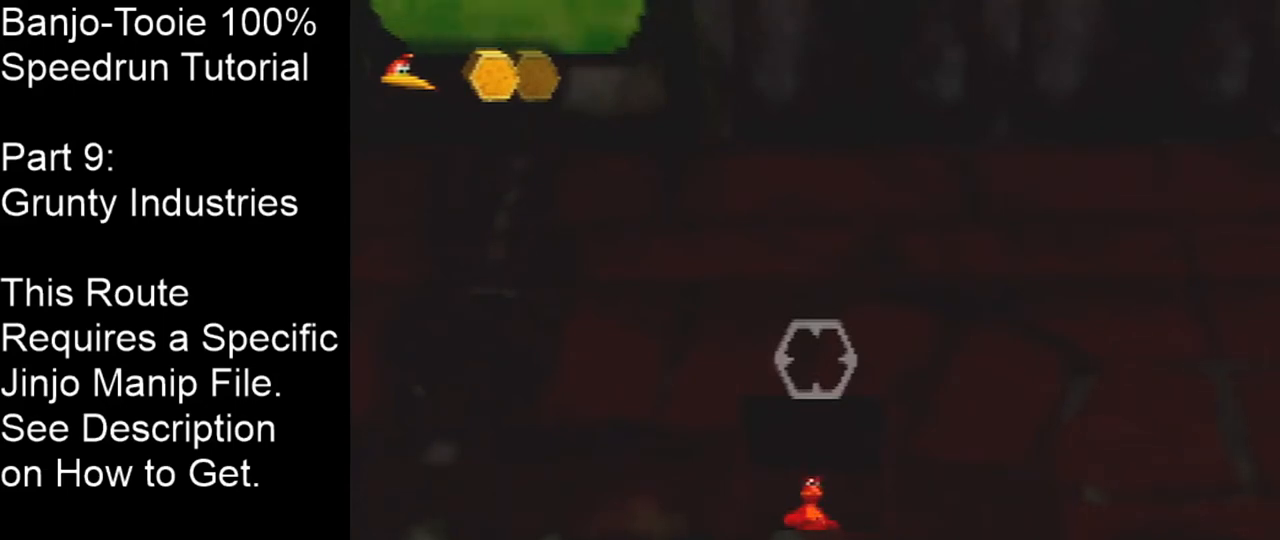
{"buttons": [], "left_stick": "center", "events": []}
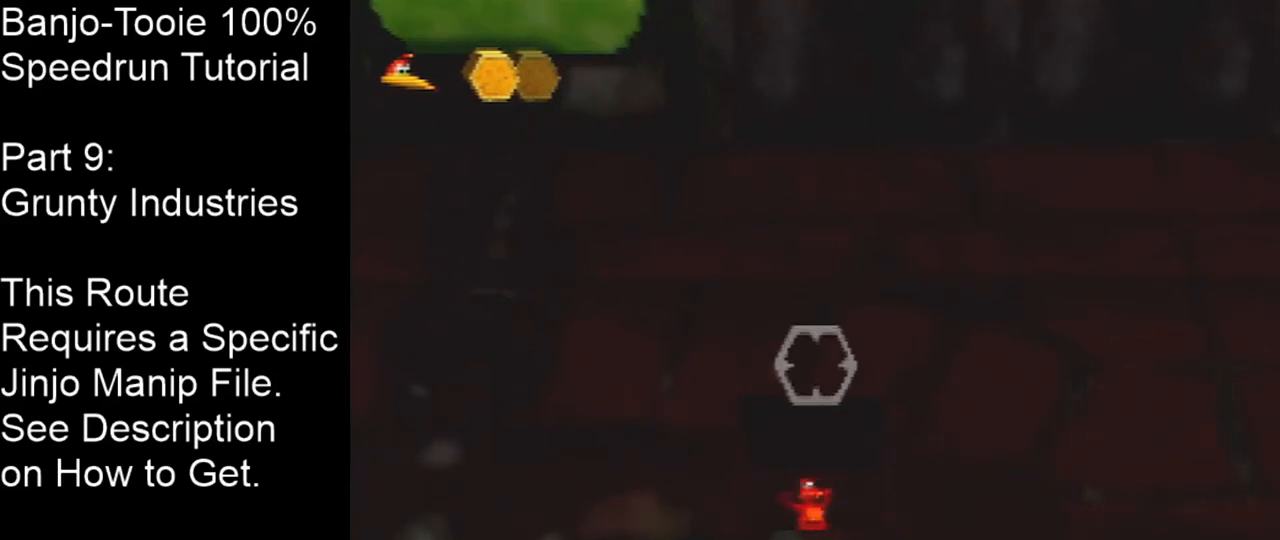
{"buttons": [], "left_stick": "center", "events": []}
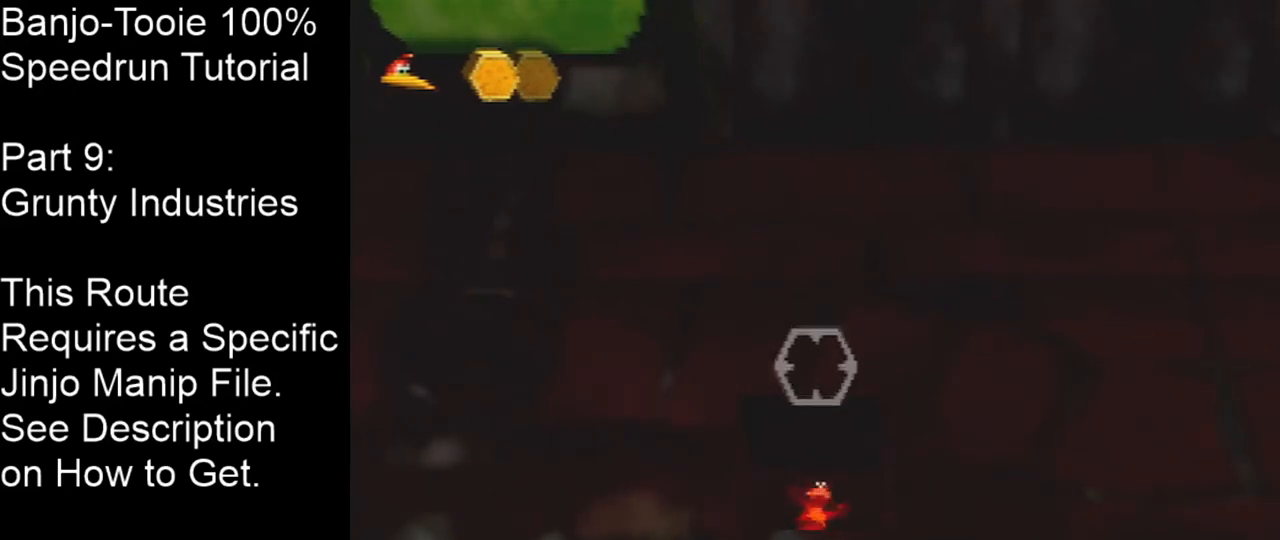
{"buttons": [], "left_stick": "center", "events": []}
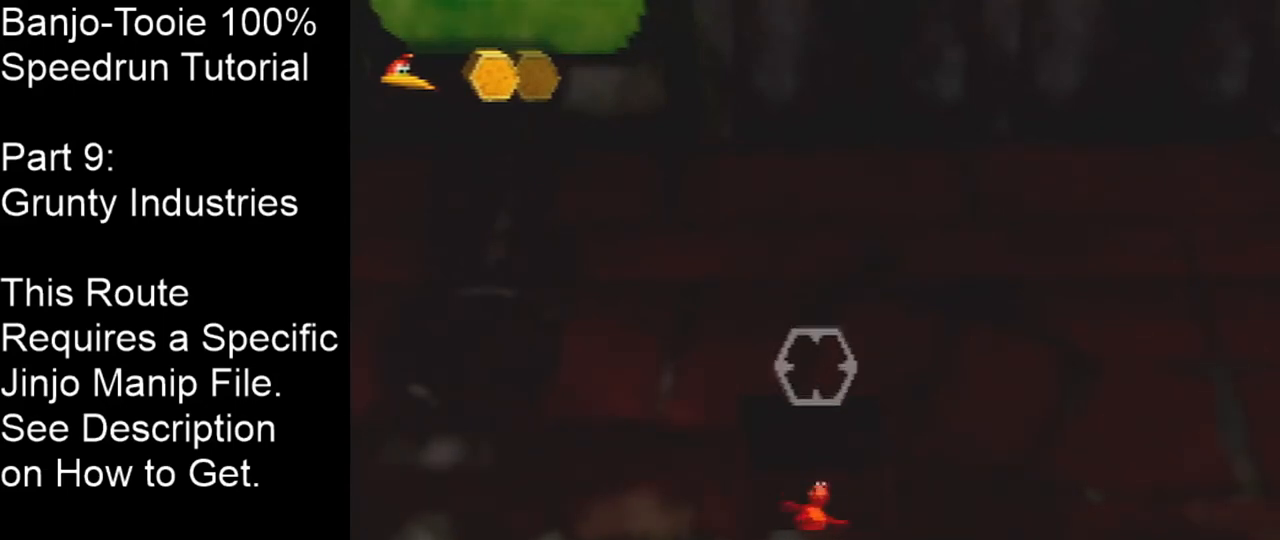
{"buttons": [], "left_stick": "center", "events": []}
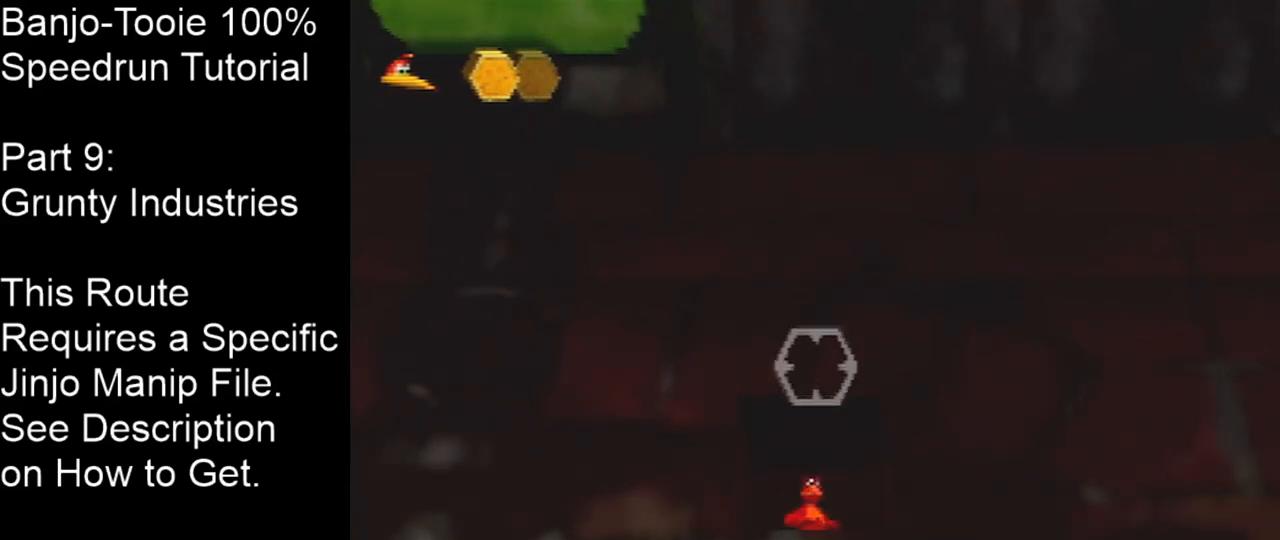
{"buttons": [], "left_stick": "up", "events": [[301, "Z", "down"], [434, "Z", "up"], [434, "left_stick", "up"]]}
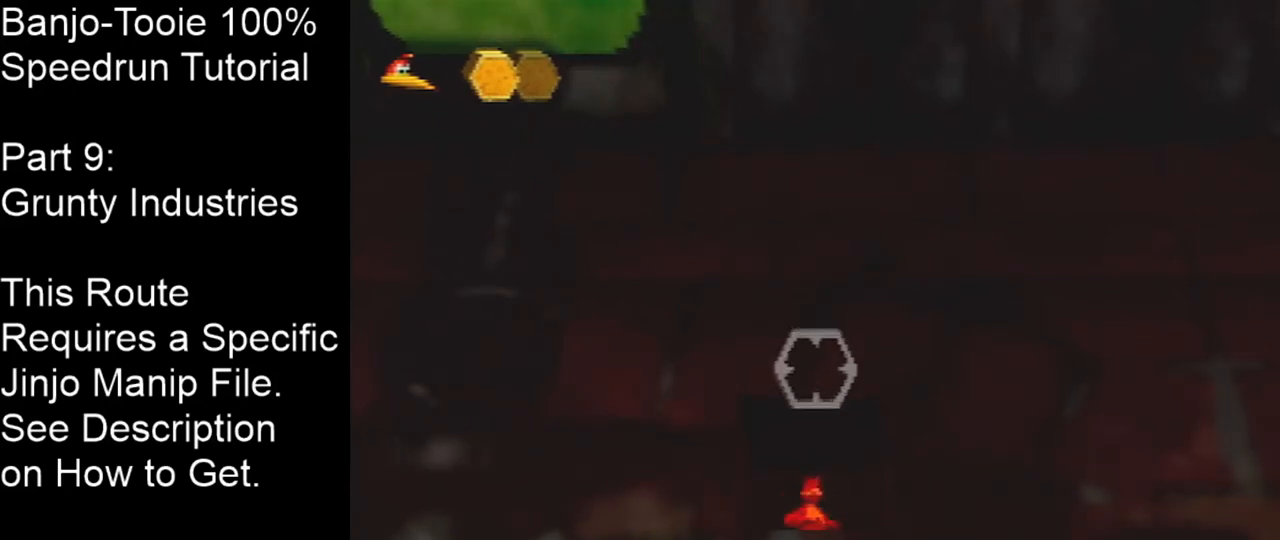
{"buttons": [], "left_stick": "up", "events": []}
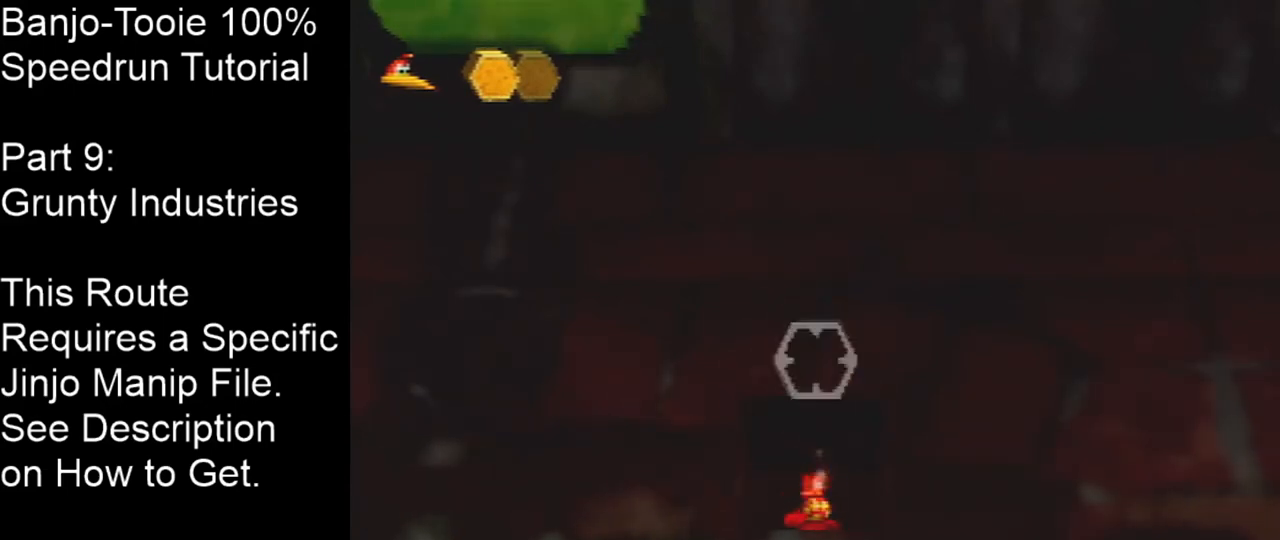
{"buttons": [], "left_stick": "down", "events": [[301, "left_stick", "down"]]}
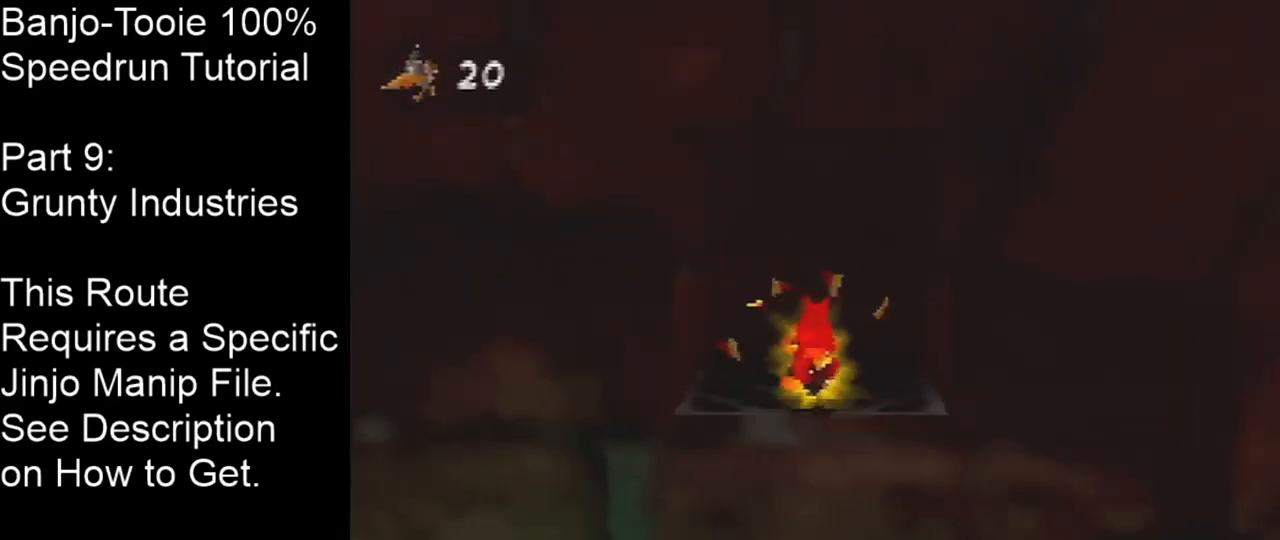
{"buttons": [], "left_stick": "up", "events": [[67, "left_stick", "center"], [333, "left_stick", "up"]]}
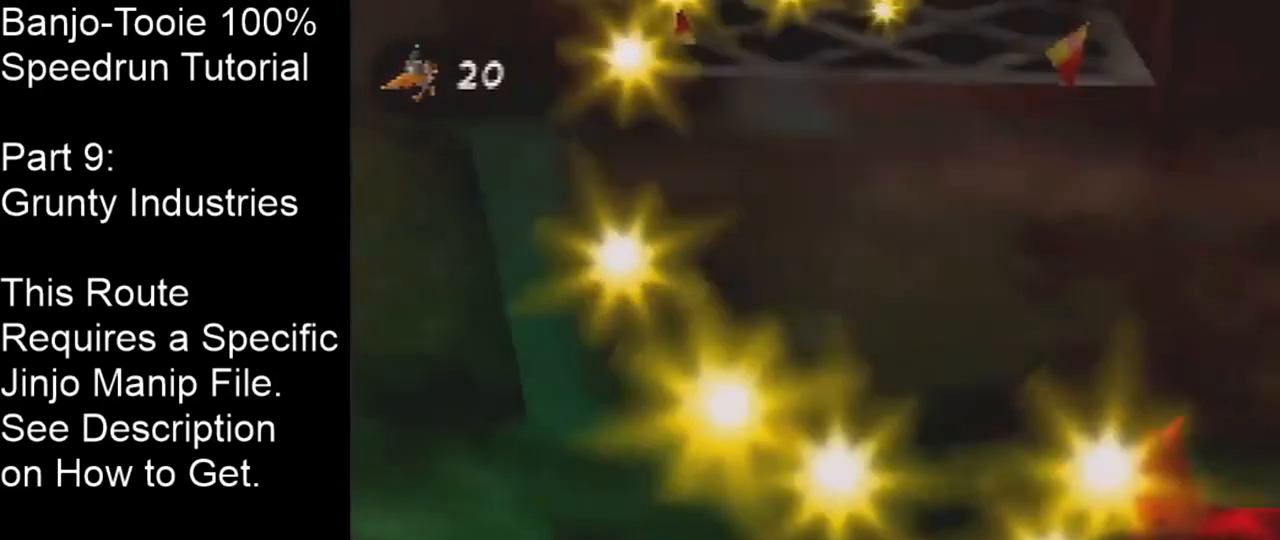
{"buttons": [], "left_stick": "center", "events": [[301, "left_stick", "center"]]}
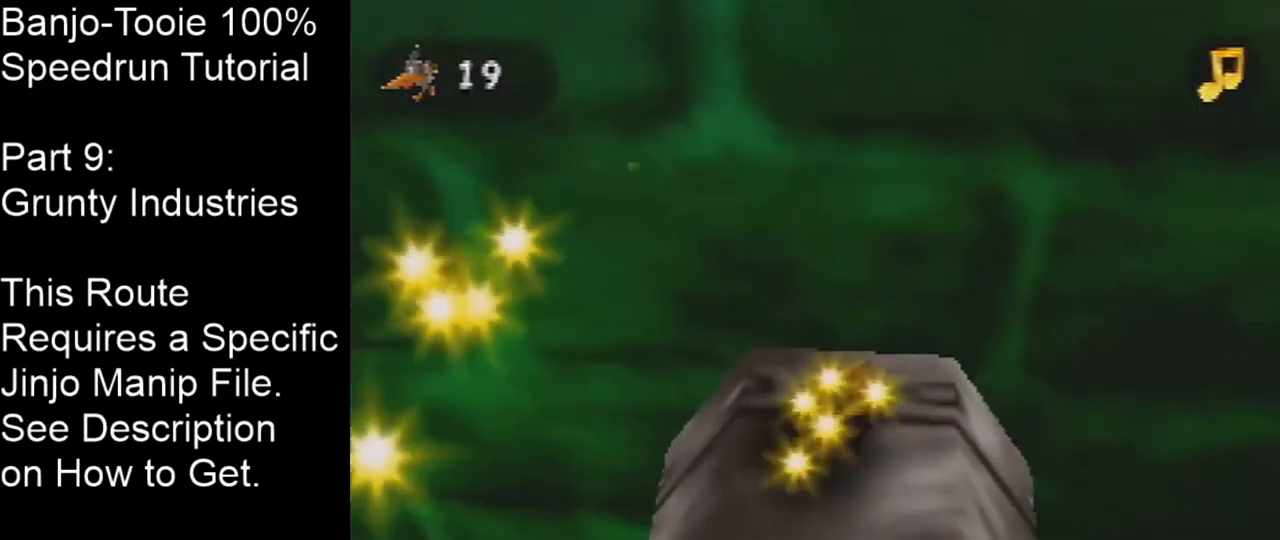
{"buttons": [], "left_stick": "center", "events": []}
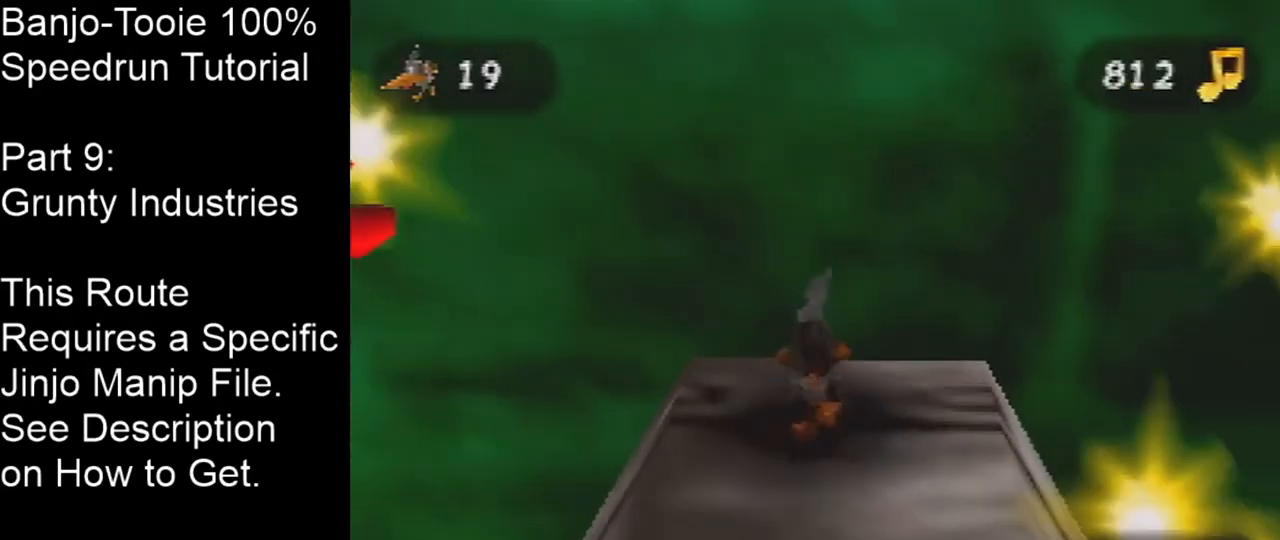
{"buttons": [], "left_stick": "center", "events": []}
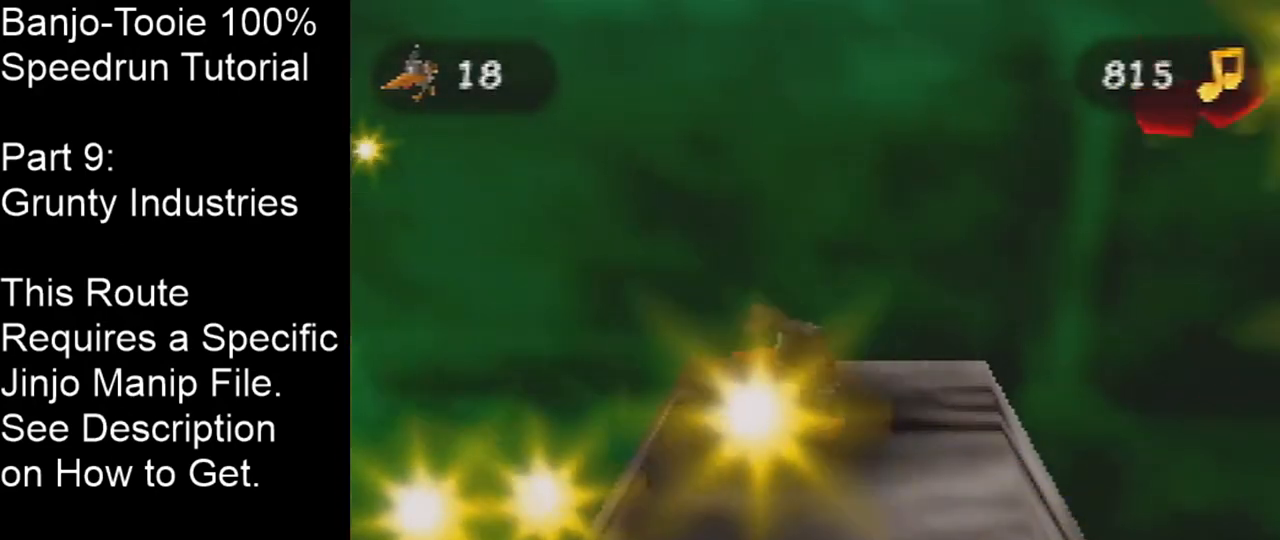
{"buttons": [], "left_stick": "center", "events": []}
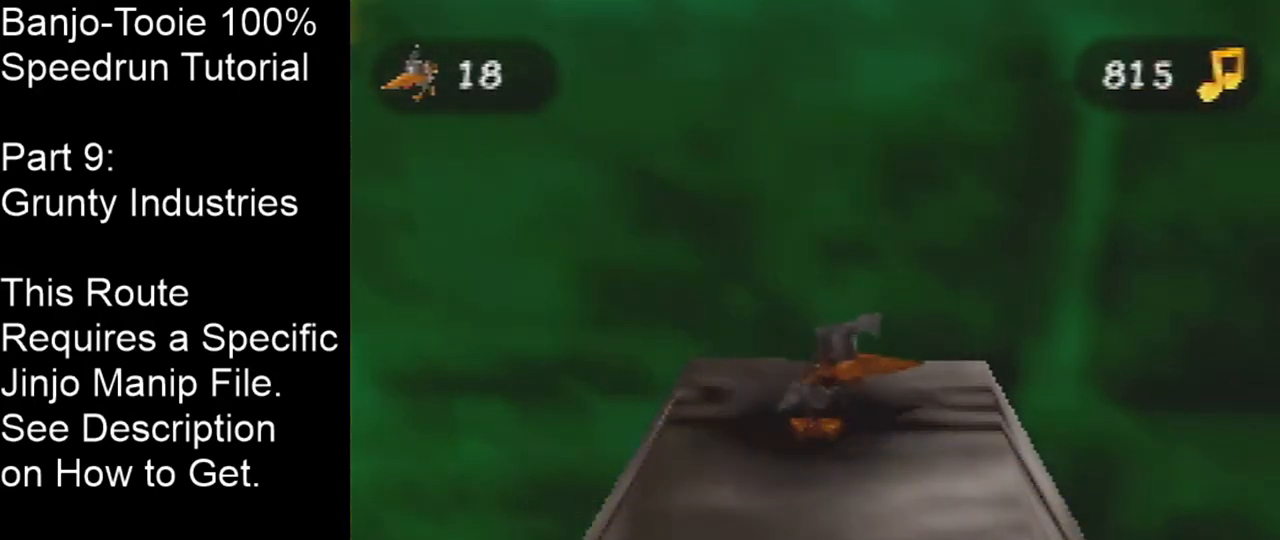
{"buttons": [], "left_stick": "center", "events": [[200, "B", "down"], [467, "B", "up"]]}